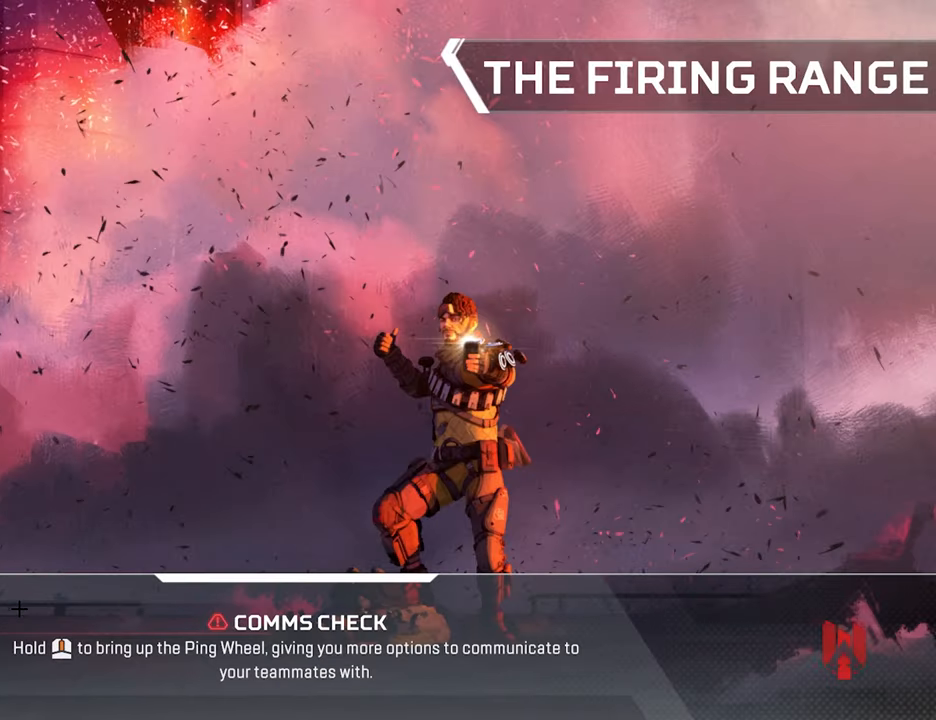
Gameplay with keyboard and mouse; each line is a JSON object with the keys and mouse buttons held at the frame after it. "events" lists presses ("down") and releases ("up") of "1", "2", "3", "4", "5", "a", "c", "caps_lock", "ctrl", "d", "e", "f", "g", "q", "r", "s", "shift", "space", "t", "tab", "v", "w", "x", "z", "mouse_left", "mouse_wheel" and "mouse_right" between this image and that frame as [ms after this image, input, new state], when the widget could be followed in between. "mouse_left", "mouse_wheel", "mouse_right" = the "left", "wheel", "right" buttons of the "mouse" list. No other keys are recorded. "wheel" means that the mouse wheel is clicked or scrolled. Not read: alt mouse_move.
{"keys": [], "mouse": [], "events": []}
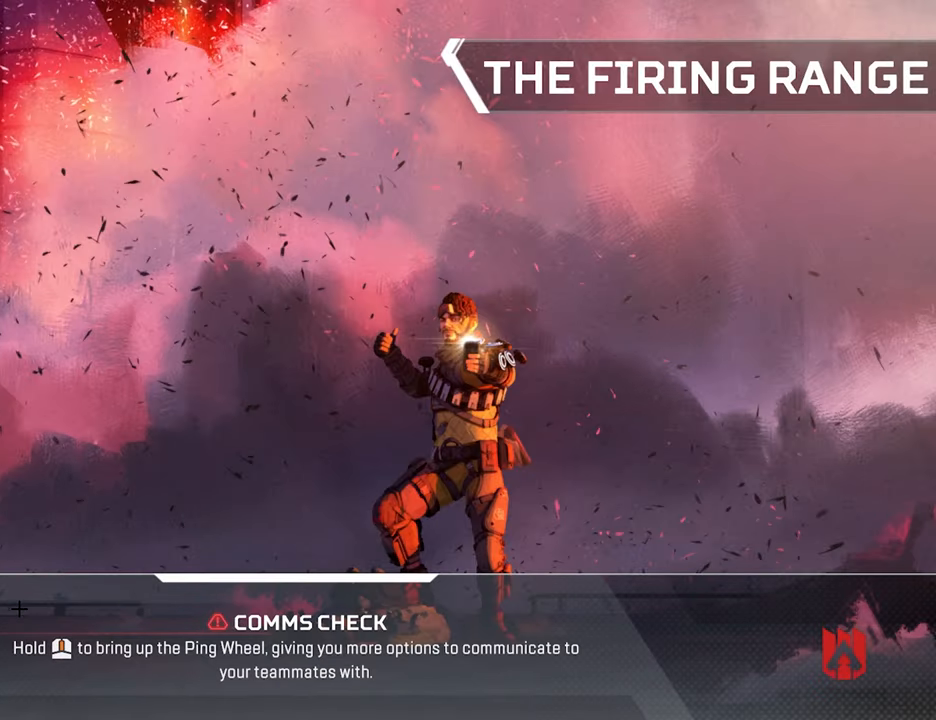
{"keys": [], "mouse": [], "events": []}
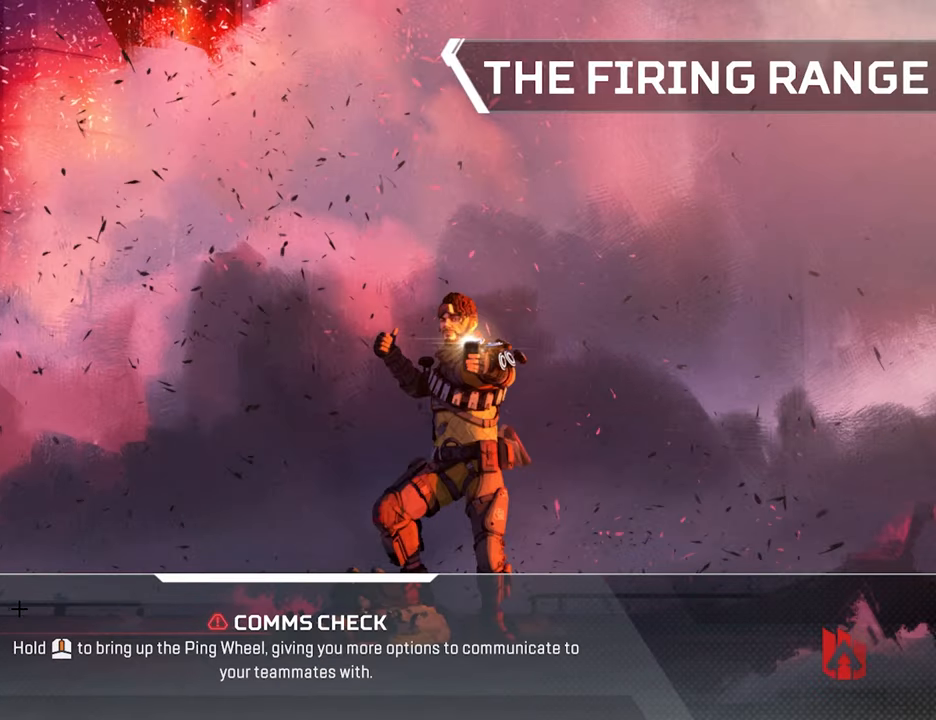
{"keys": [], "mouse": [], "events": []}
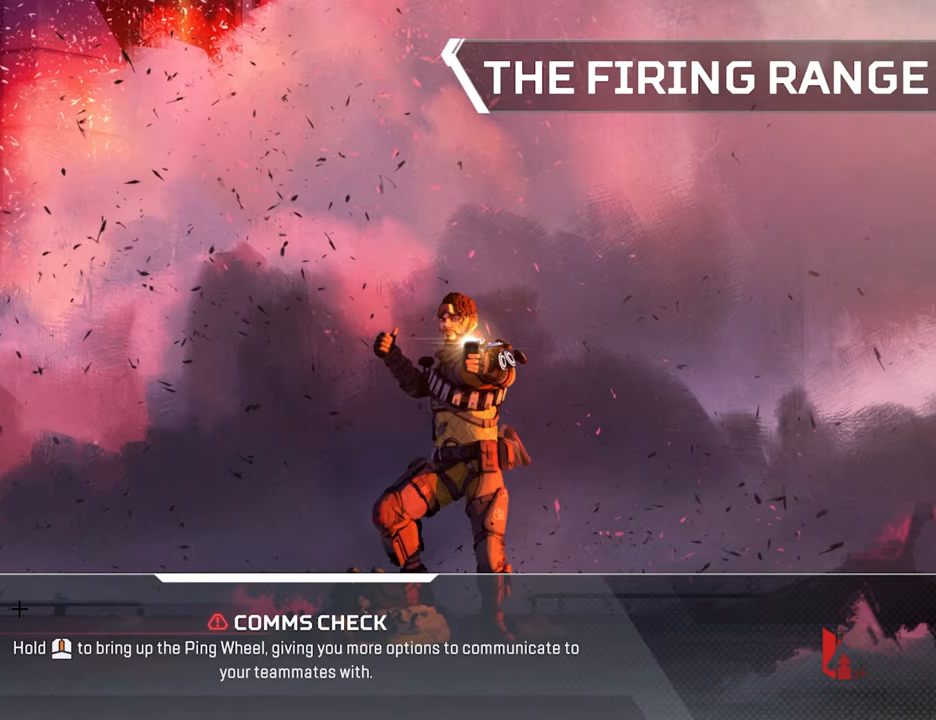
{"keys": [], "mouse": [], "events": []}
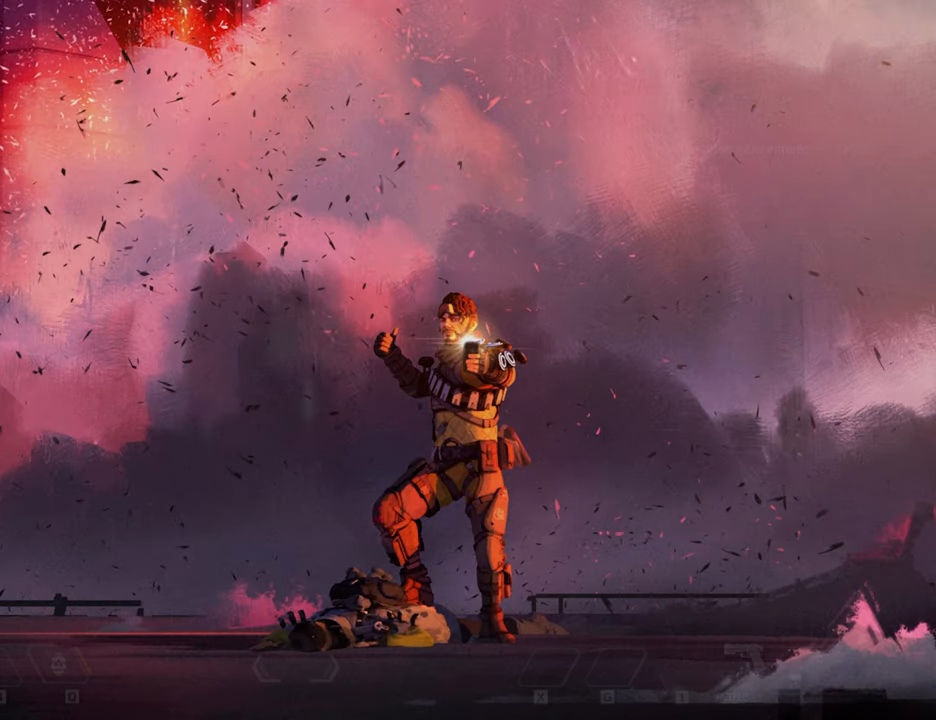
{"keys": [], "mouse": [], "events": []}
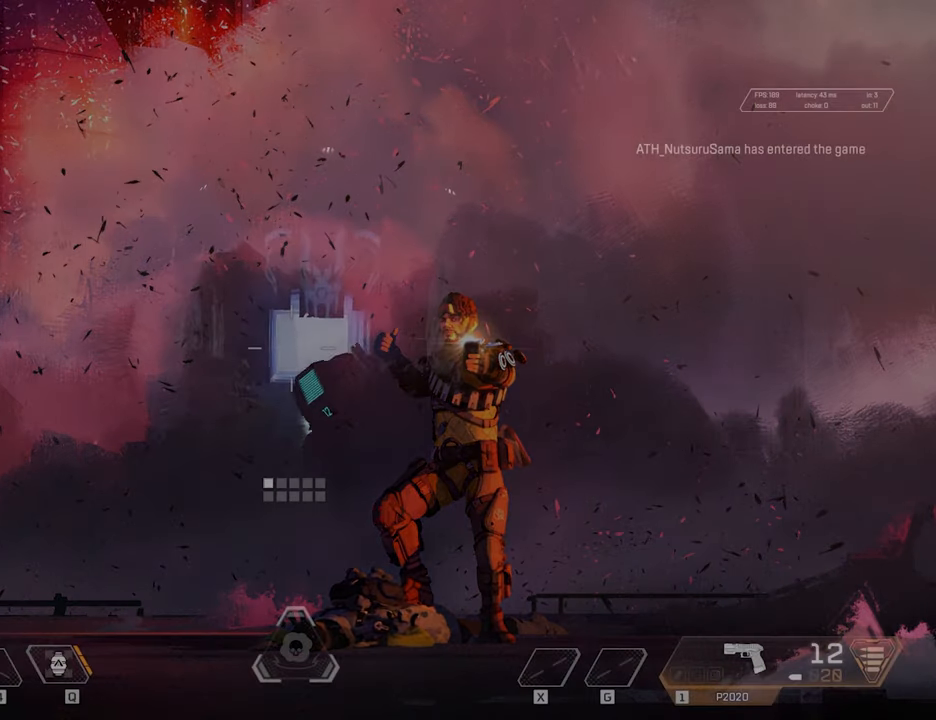
{"keys": [], "mouse": [], "events": []}
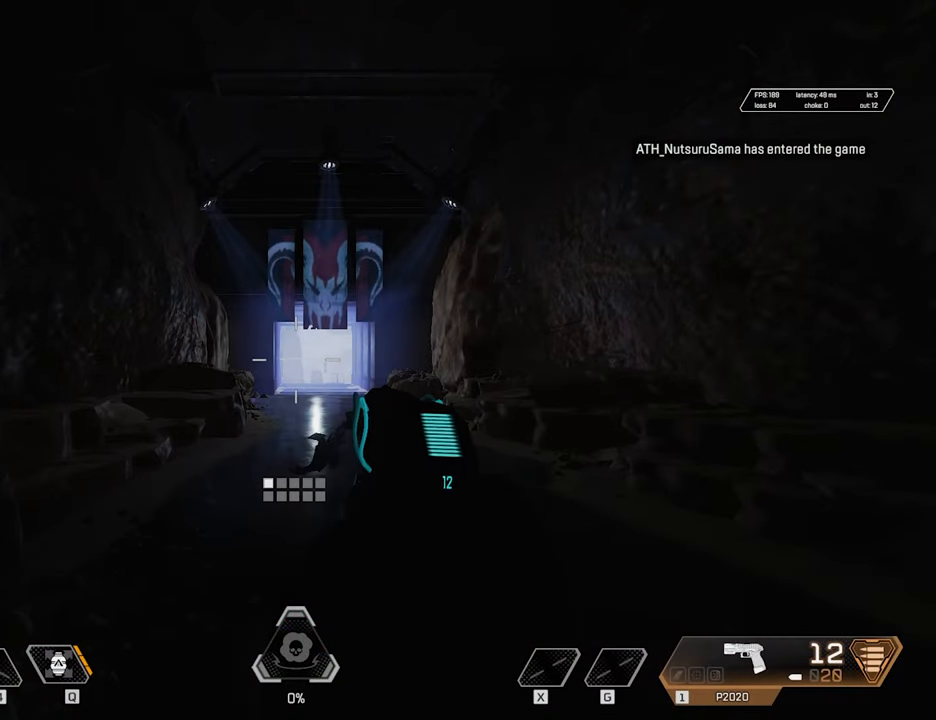
{"keys": ["w"], "mouse": [], "events": [[133, "w", "down"], [267, "shift", "down"], [317, "3", "down"], [367, "3", "up"], [367, "shift", "up"]]}
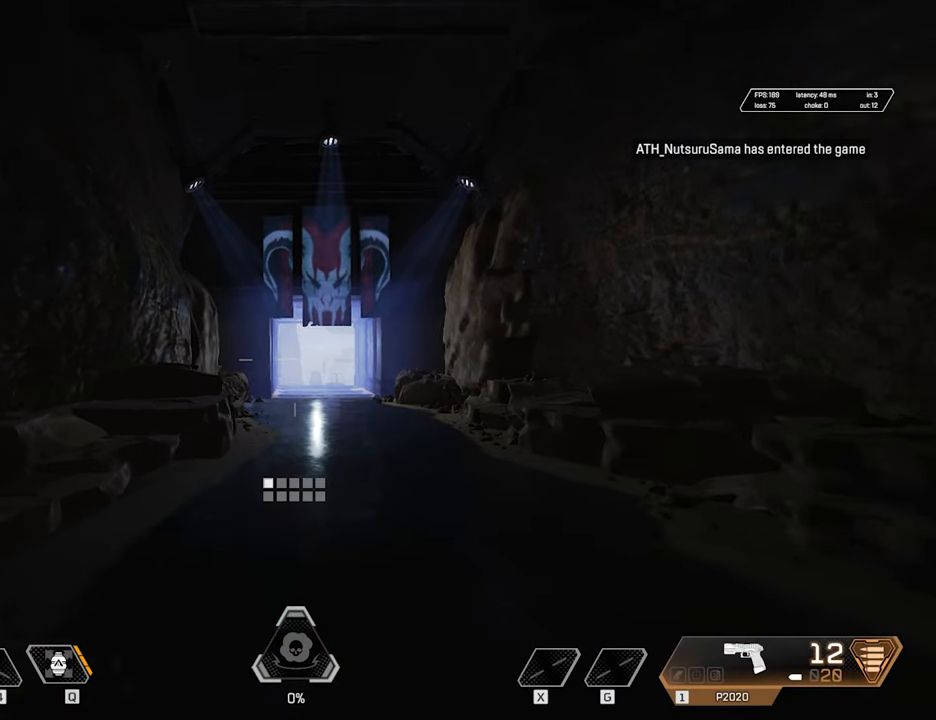
{"keys": ["ctrl", "w"], "mouse": [], "events": [[333, "ctrl", "down"]]}
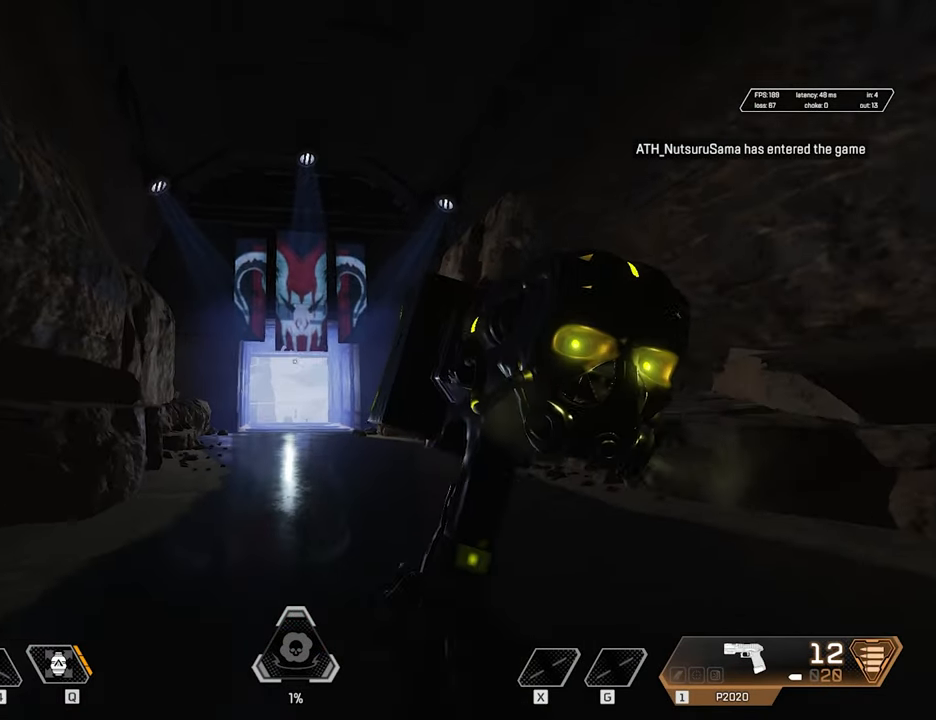
{"keys": [], "mouse": [], "events": [[117, "space", "down"], [217, "space", "up"], [267, "3", "down"], [267, "ctrl", "up"], [300, "3", "up"], [300, "w", "up"]]}
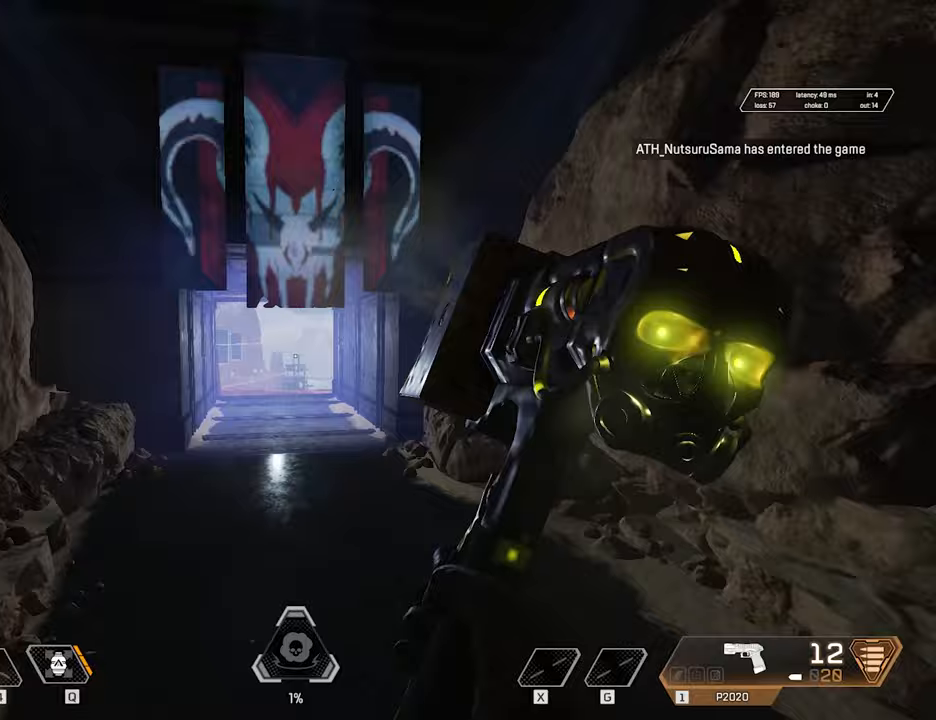
{"keys": ["w"], "mouse": [], "events": [[83, "w", "down"], [183, "shift", "down"], [267, "3", "down"], [367, "shift", "up"], [417, "3", "up"]]}
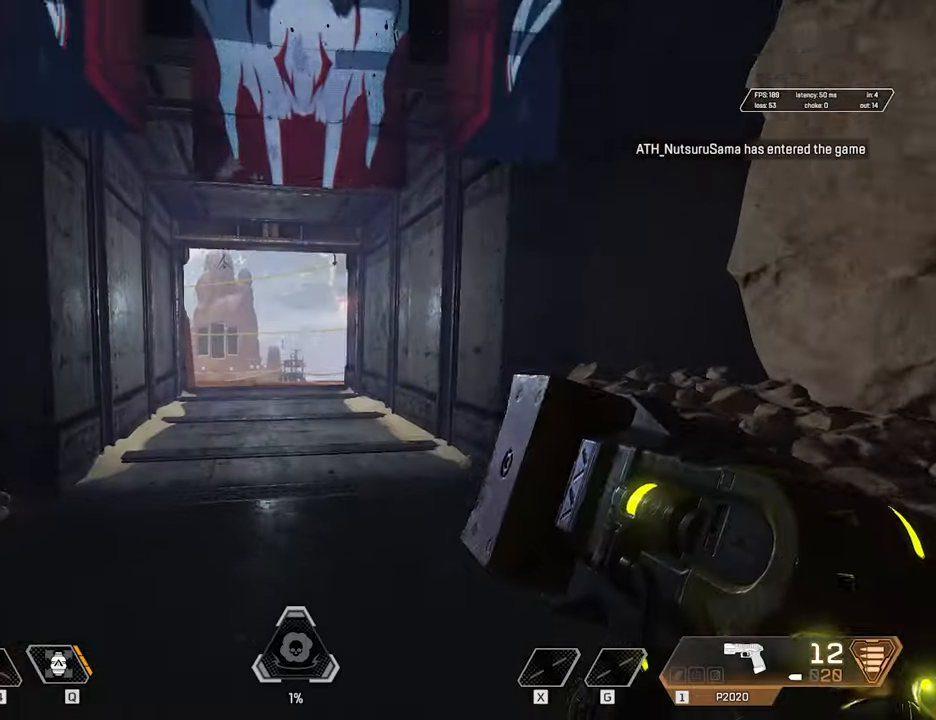
{"keys": ["w"], "mouse": [], "events": []}
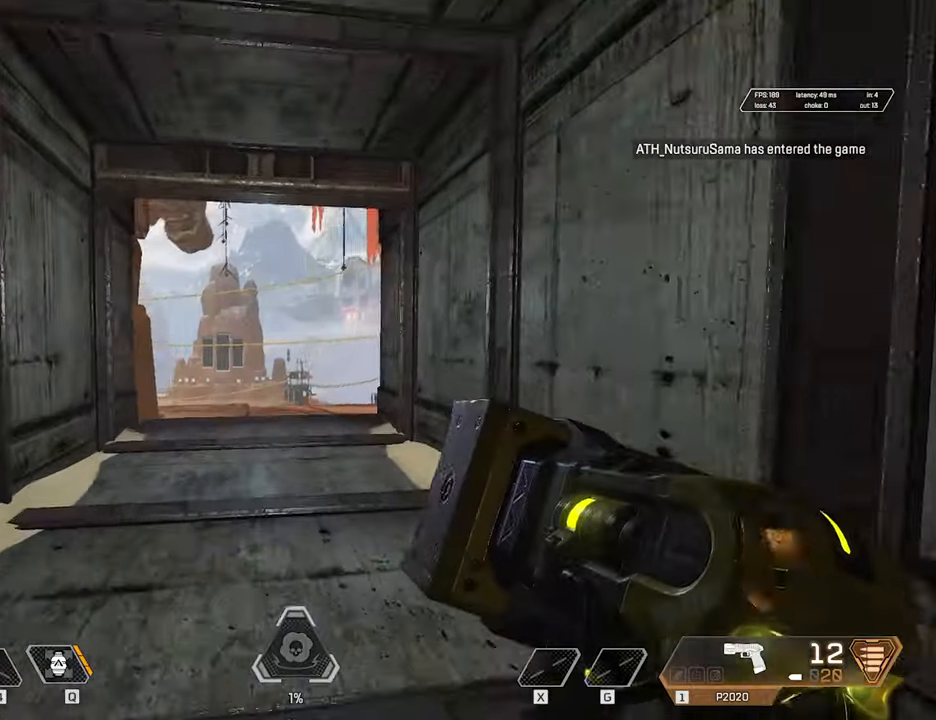
{"keys": ["w"], "mouse": [], "events": []}
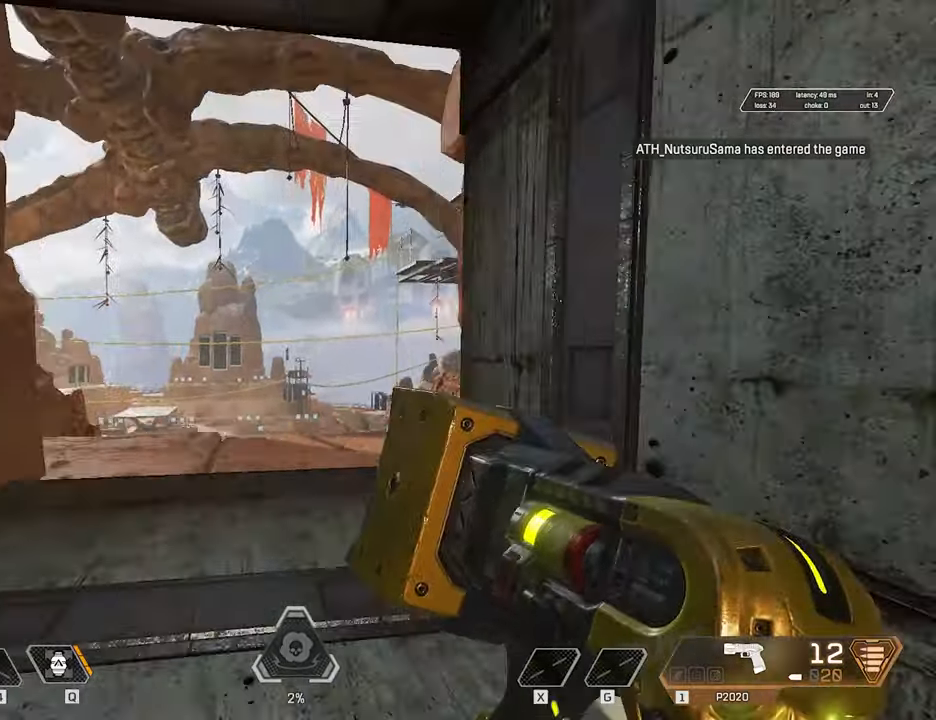
{"keys": ["ctrl", "space", "w"], "mouse": [], "events": [[233, "ctrl", "down"], [467, "space", "down"]]}
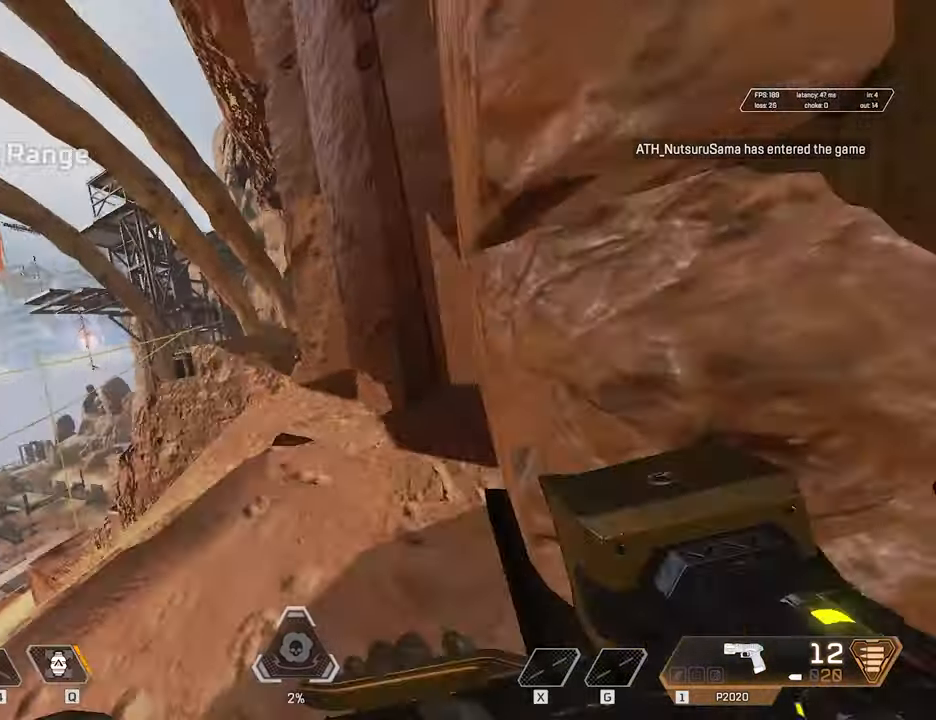
{"keys": ["s"], "mouse": [], "events": [[17, "space", "up"], [17, "w", "up"], [50, "ctrl", "up"], [383, "mouse_wheel", "down"], [417, "mouse_wheel", "up"], [433, "s", "down"]]}
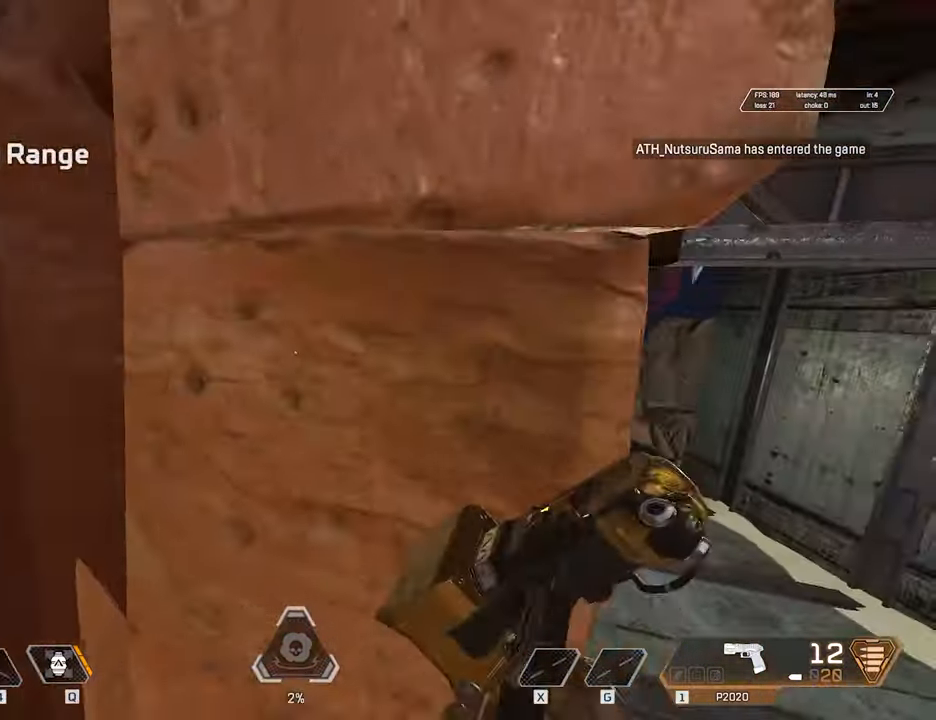
{"keys": [], "mouse": [], "events": [[167, "a", "down"], [217, "s", "up"], [300, "a", "up"], [400, "3", "down"], [450, "3", "up"]]}
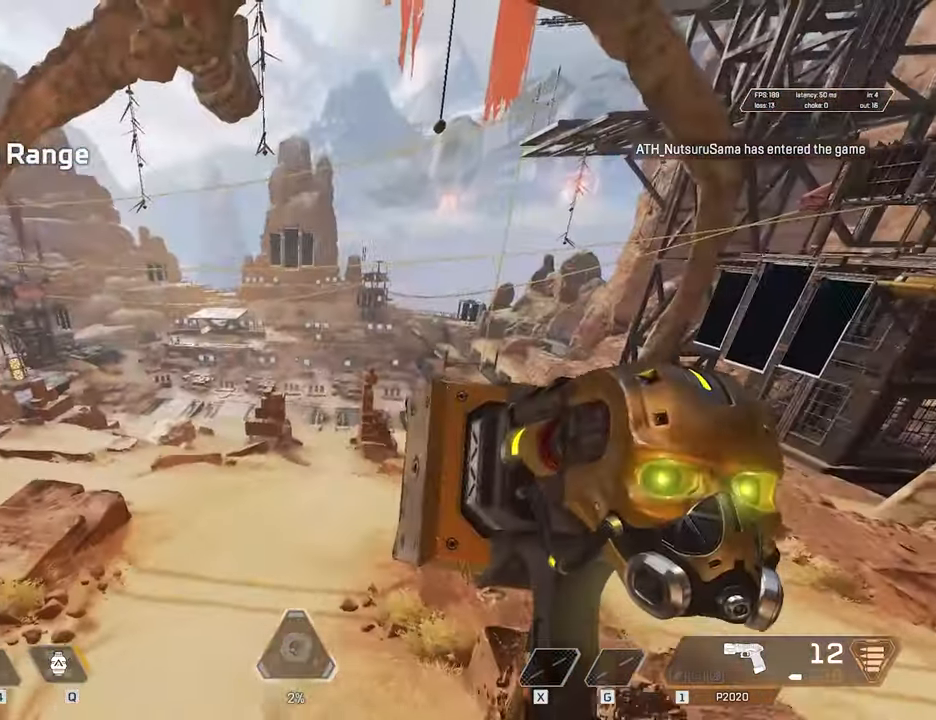
{"keys": [], "mouse": [], "events": []}
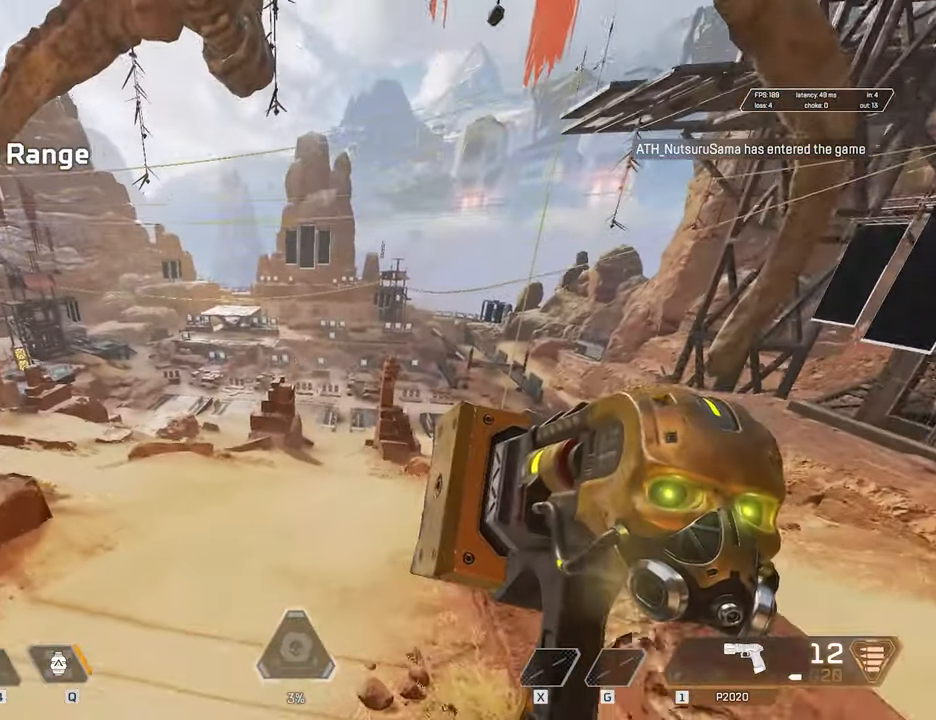
{"keys": ["shift", "space", "w"], "mouse": [], "events": [[100, "w", "down"], [200, "shift", "down"], [483, "space", "down"]]}
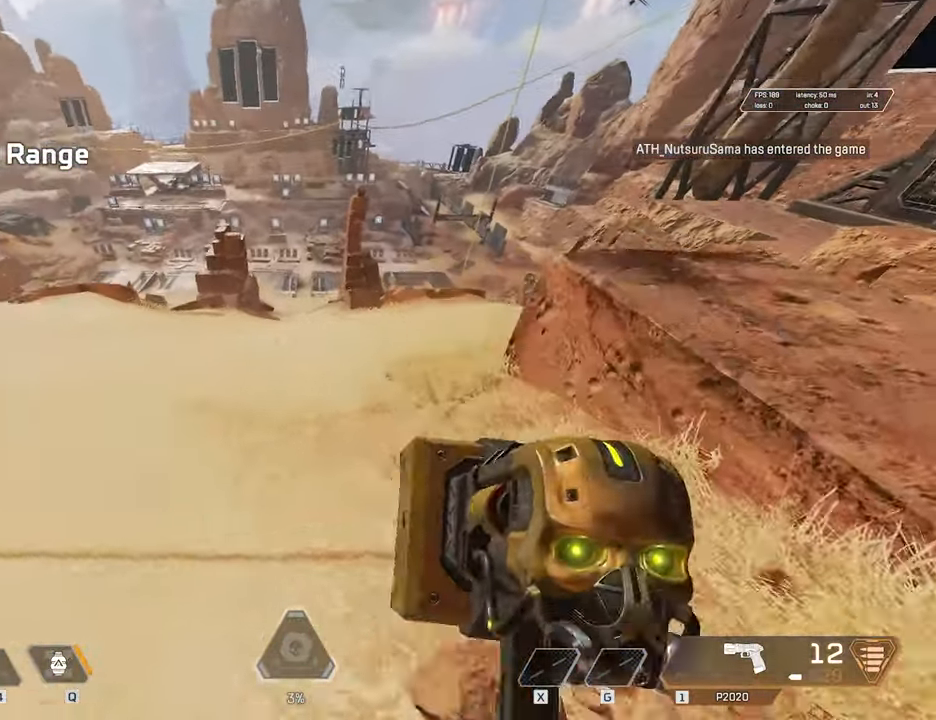
{"keys": ["w"], "mouse": [], "events": [[67, "3", "down"], [67, "space", "up"], [117, "shift", "up"], [167, "3", "up"], [217, "w", "up"], [500, "w", "down"]]}
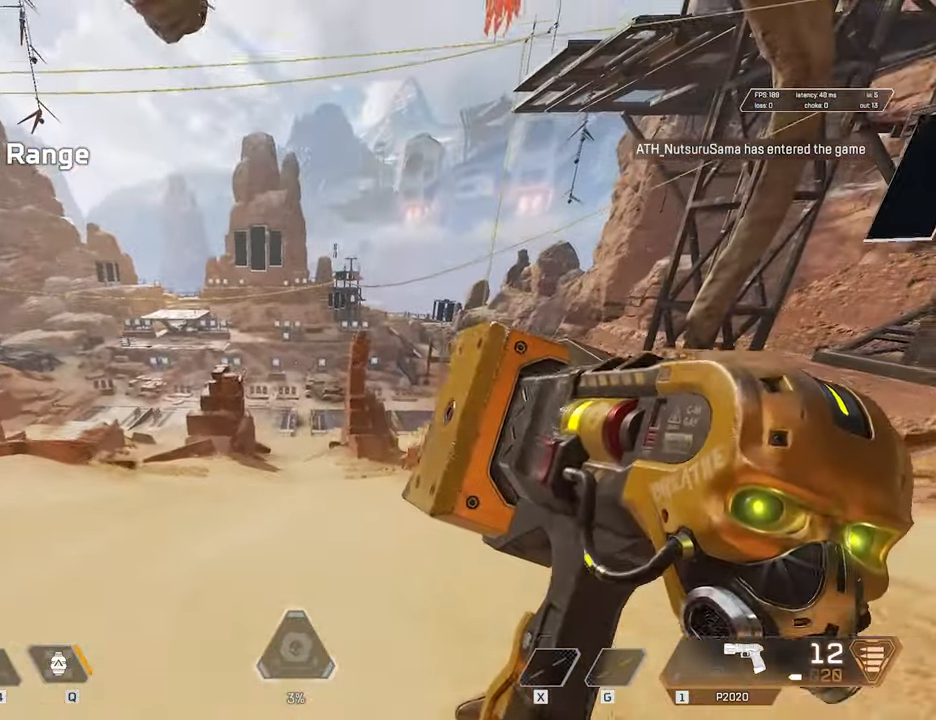
{"keys": ["w"], "mouse": [], "events": [[83, "shift", "down"], [233, "3", "down"], [283, "shift", "up"], [317, "3", "up"]]}
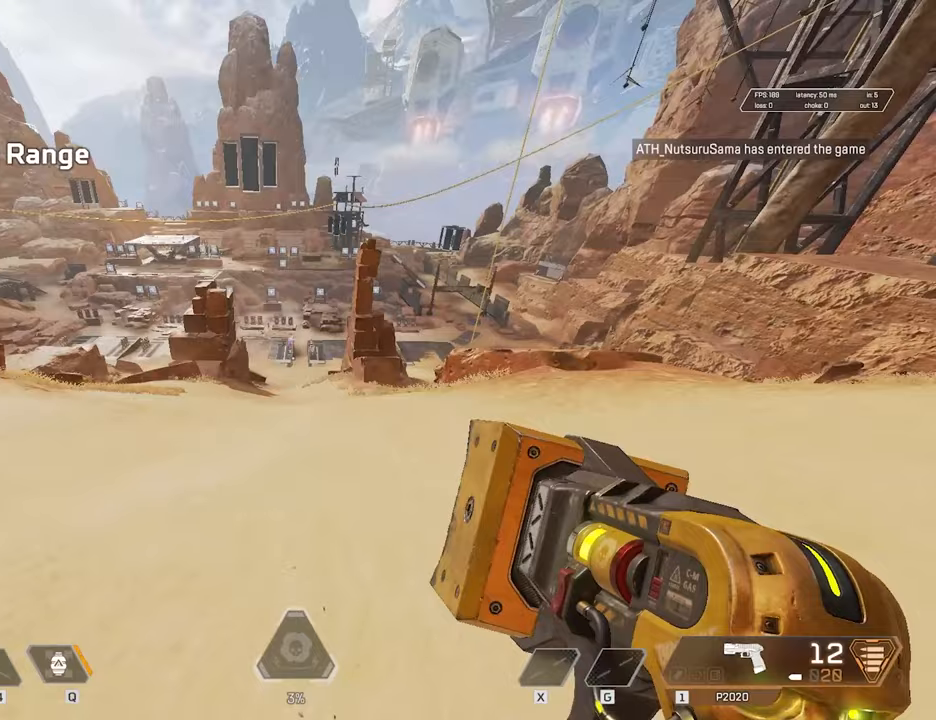
{"keys": ["ctrl"], "mouse": [], "events": [[250, "ctrl", "down"], [433, "w", "up"]]}
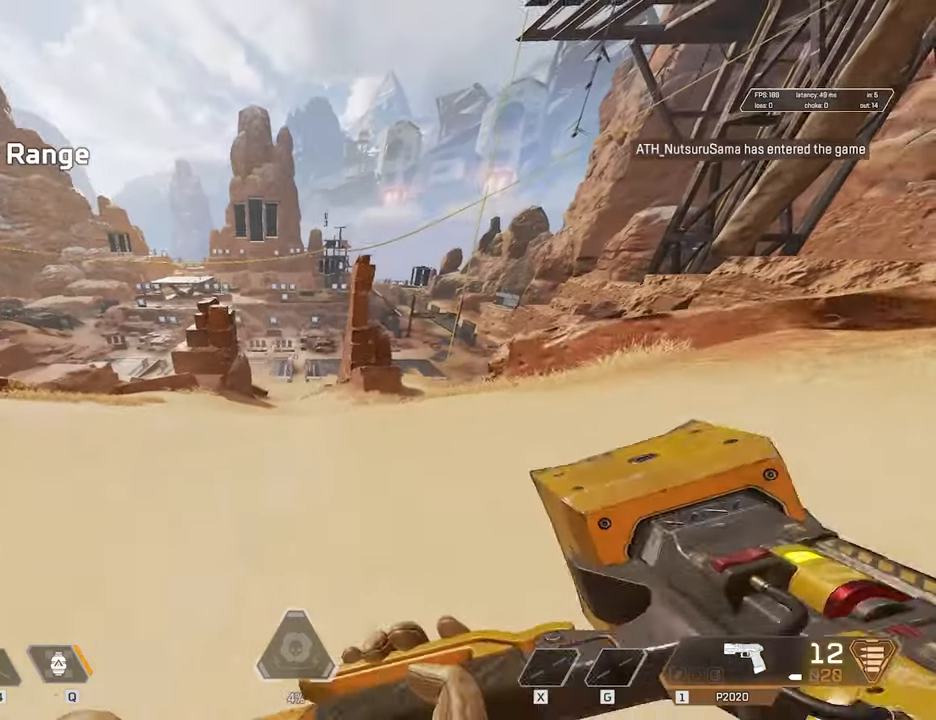
{"keys": ["ctrl"], "mouse": [], "events": []}
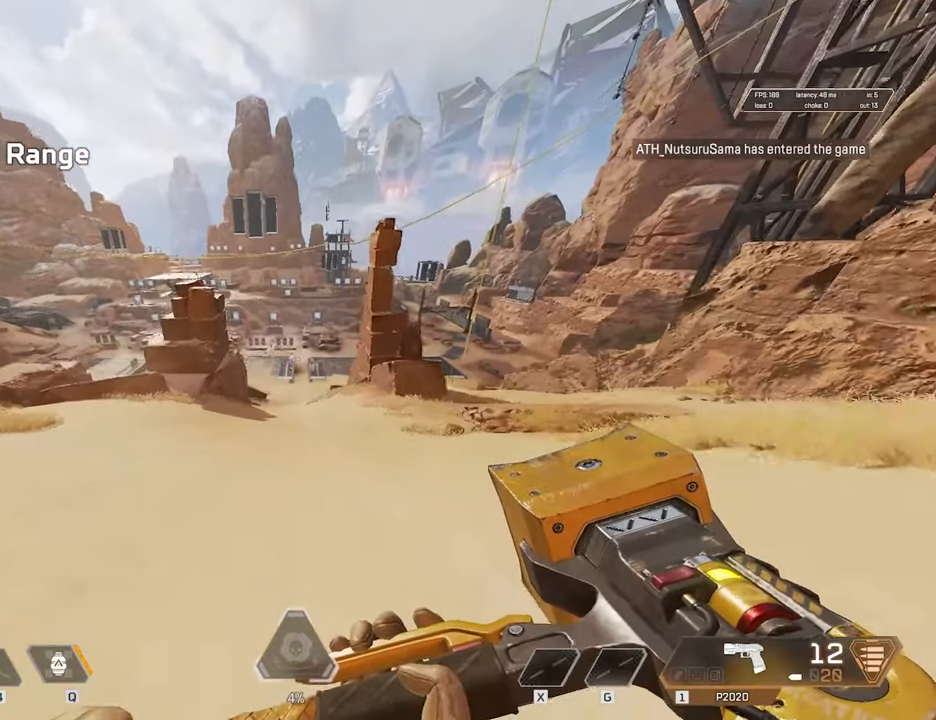
{"keys": ["ctrl"], "mouse": [], "events": []}
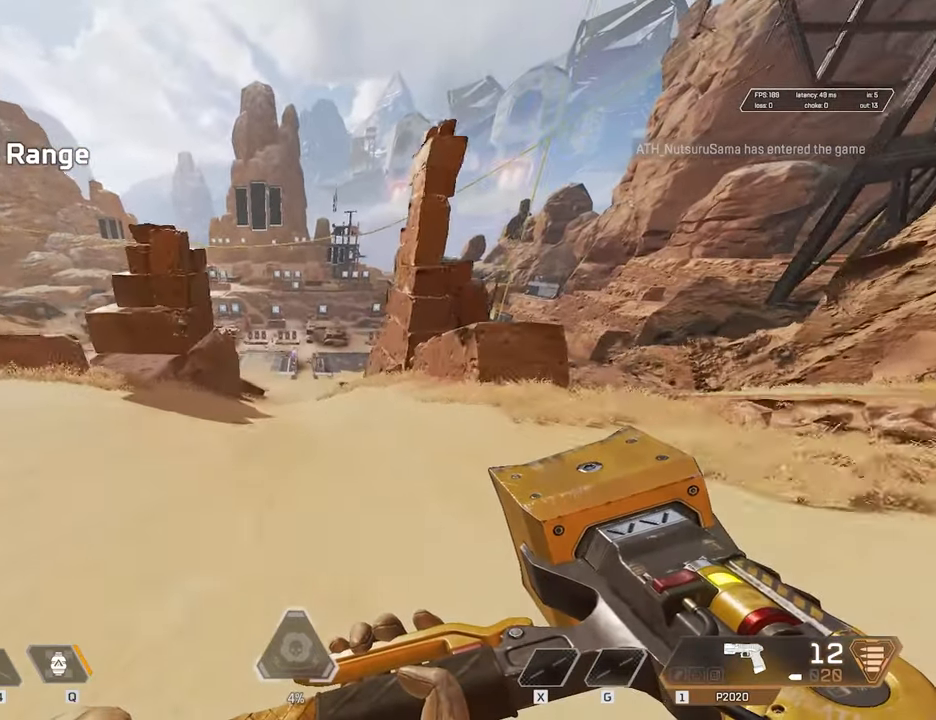
{"keys": ["ctrl"], "mouse": [], "events": []}
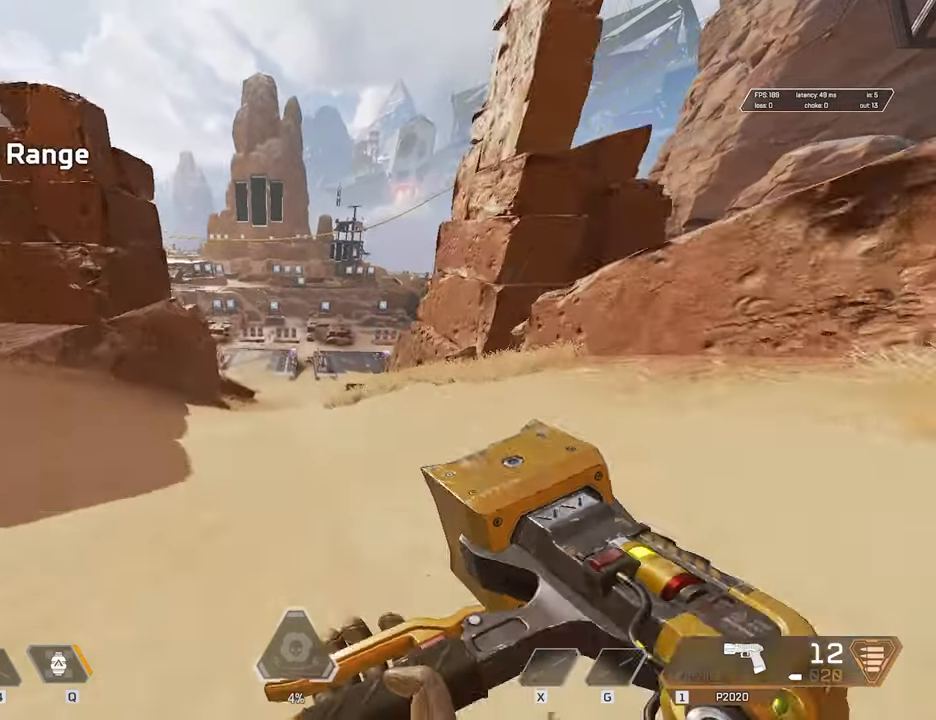
{"keys": ["ctrl"], "mouse": [], "events": []}
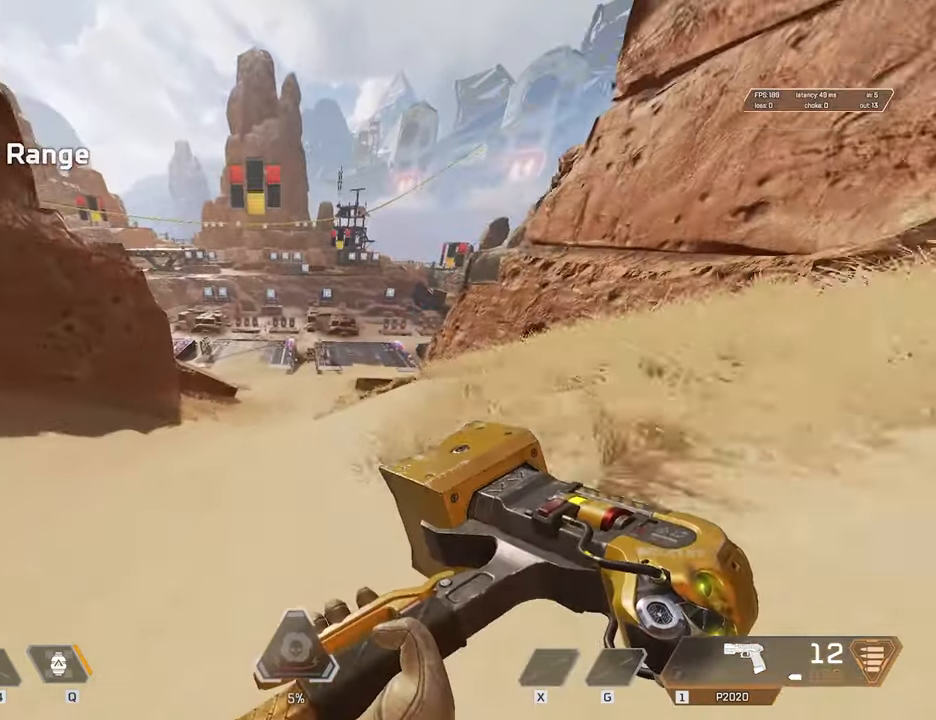
{"keys": ["ctrl"], "mouse": [], "events": []}
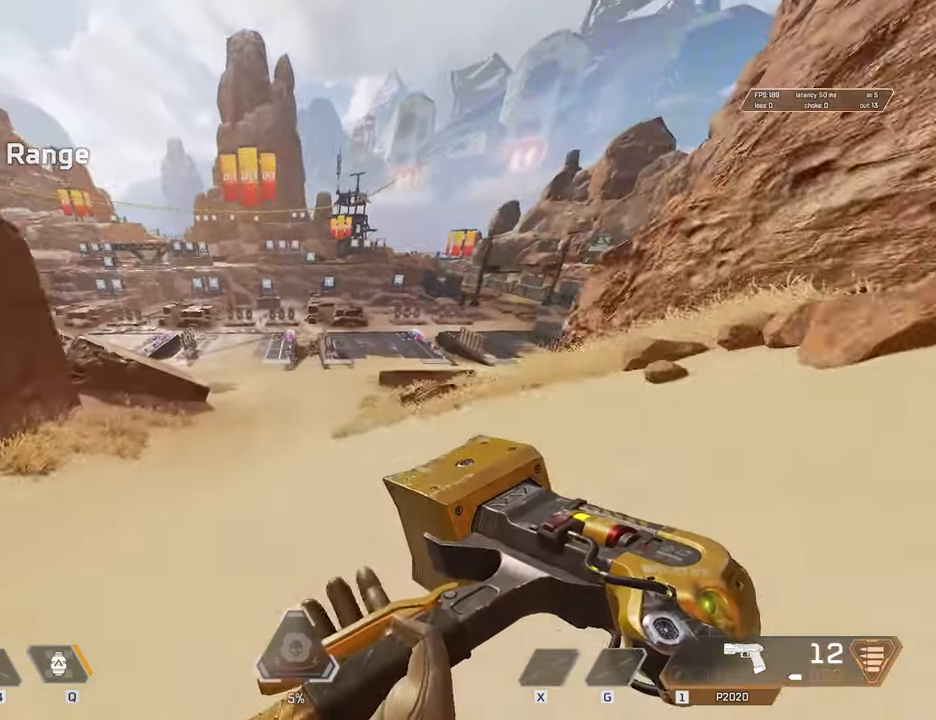
{"keys": ["ctrl"], "mouse": [], "events": []}
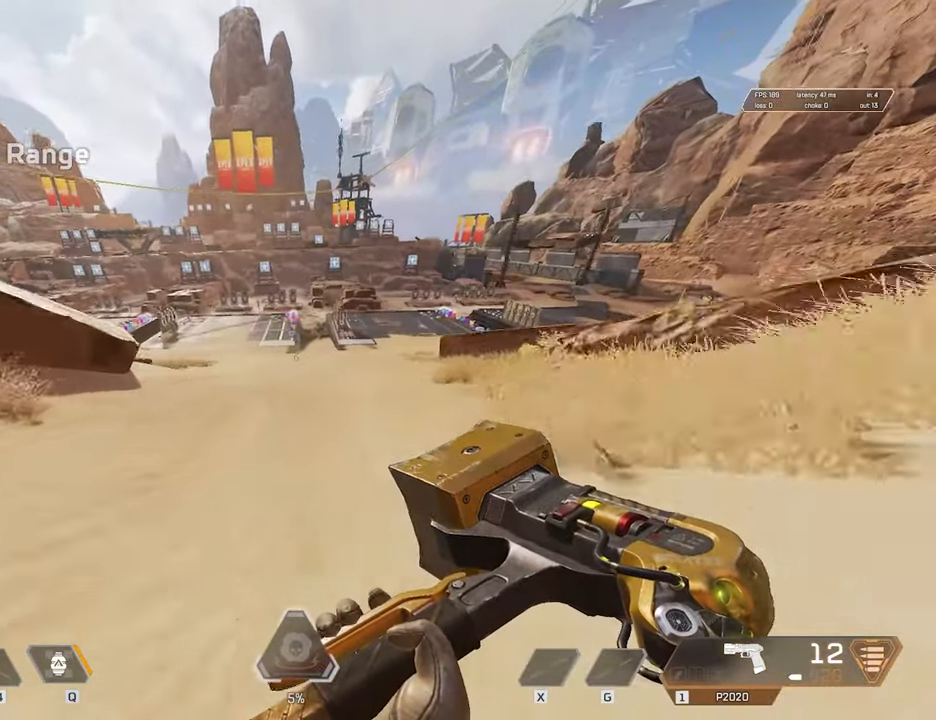
{"keys": ["ctrl"], "mouse": [], "events": []}
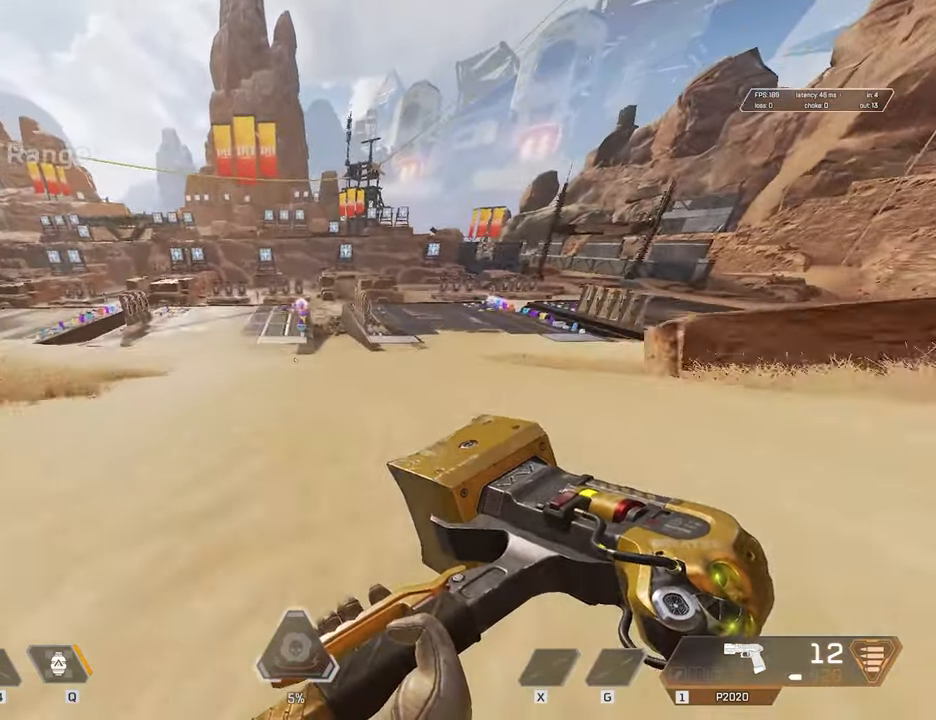
{"keys": ["ctrl"], "mouse": [], "events": []}
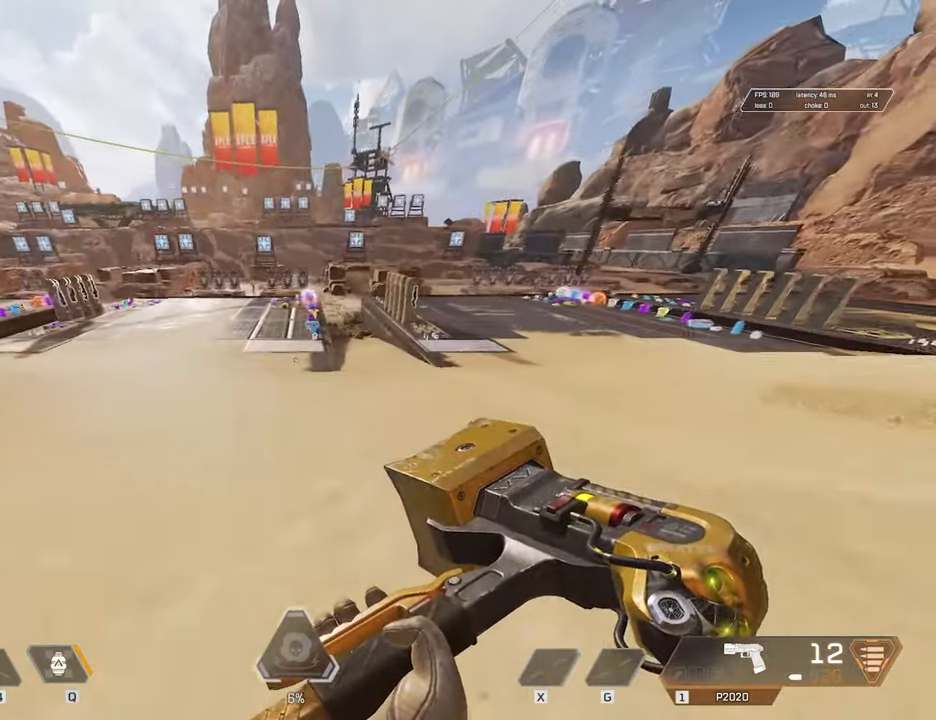
{"keys": ["ctrl"], "mouse": [], "events": []}
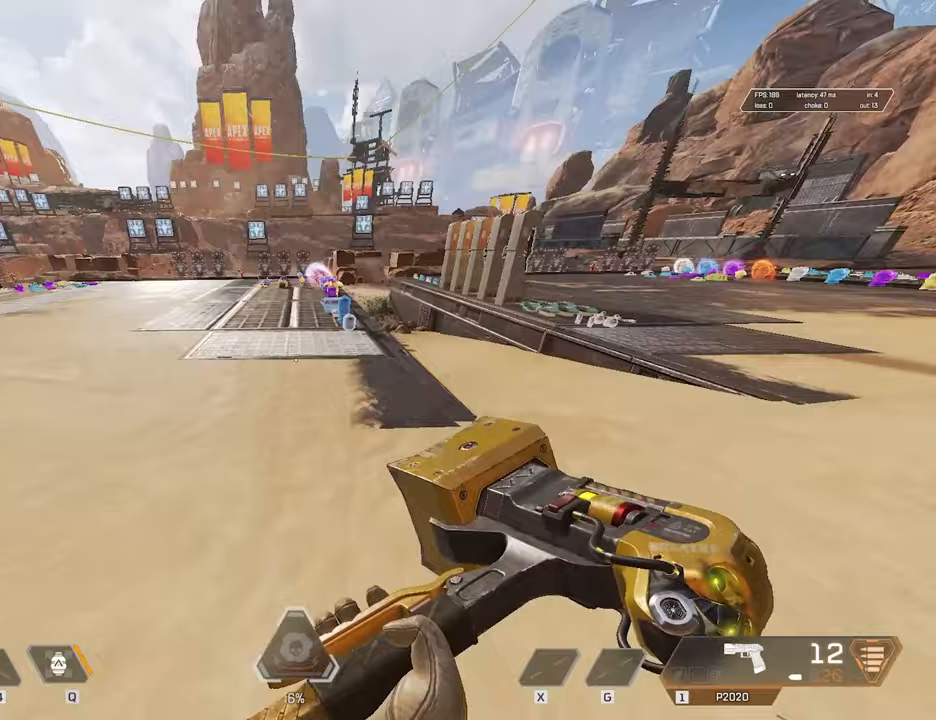
{"keys": [], "mouse": [], "events": [[267, "space", "down"], [350, "ctrl", "up"], [350, "space", "up"]]}